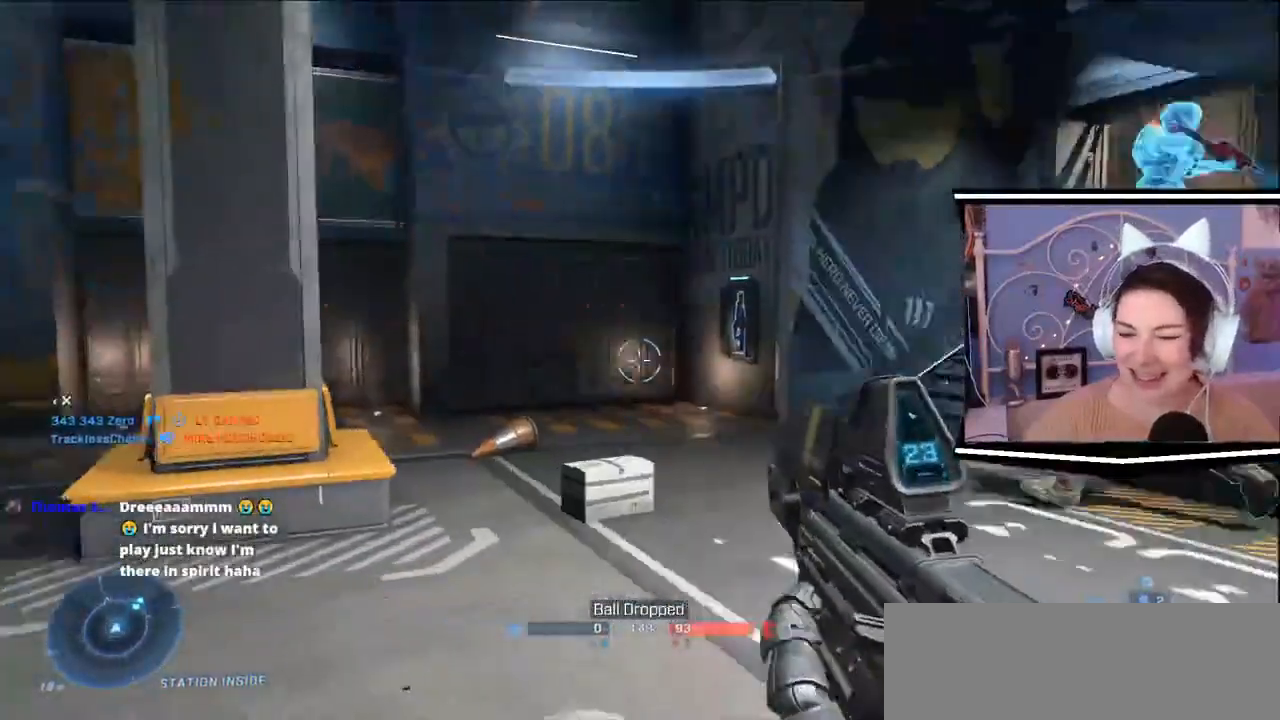
Gameplay with keyboard; each line is a JSON object with the keys held at the frame after it. "events" lists presses ("down") and releases ("up") of ".", "/", "0", "1", "2", "3", "4", "5", "6", "7", "8", "9", "a", "alt_l", "alt_r", "b", "backslash", "backspace", "c", "caps_lock", "comma", "ctrl_l", "ctrl_r", "d", "e", "equals", "escape", "f", "f1", "f10", "f11", "f12", "f2", "f3", "f4", "f5", "f6", "f7", "f8", "f9", "g", "h", "i", "j", "k", "l", "lbracket", "m", "minus", "n", "o", "p", "q", "quote", "r", "rbracket", "return", "s", "semicolon", "shift_l", "shift_r", "space", "t", "tab", "tilde", "u", "v", "w", "x", "y" and "z" between this image and that frame as [ms after this image, input, new state], when the widget could be followed in between. No other keys are recorded. Mouse input is not recorded.
{"keys": [], "events": [[16, "s", "down"], [250, "s", "up"], [317, "a", "up"]]}
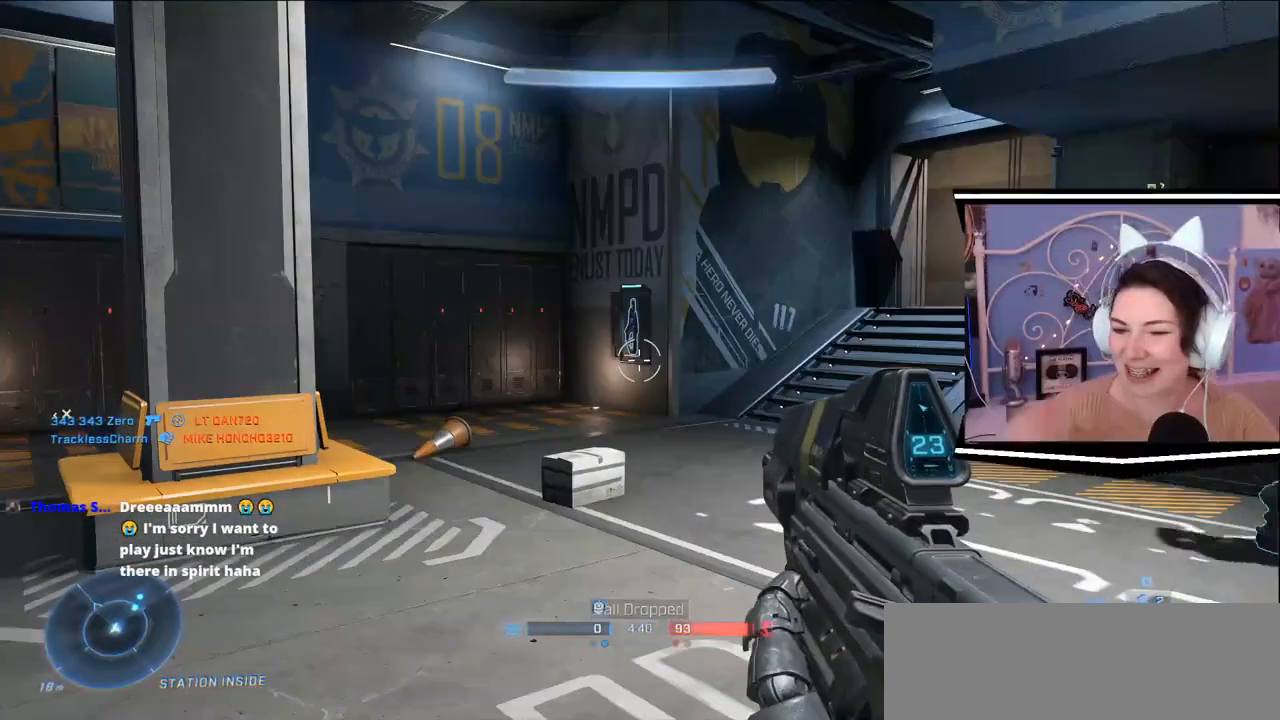
{"keys": [], "events": []}
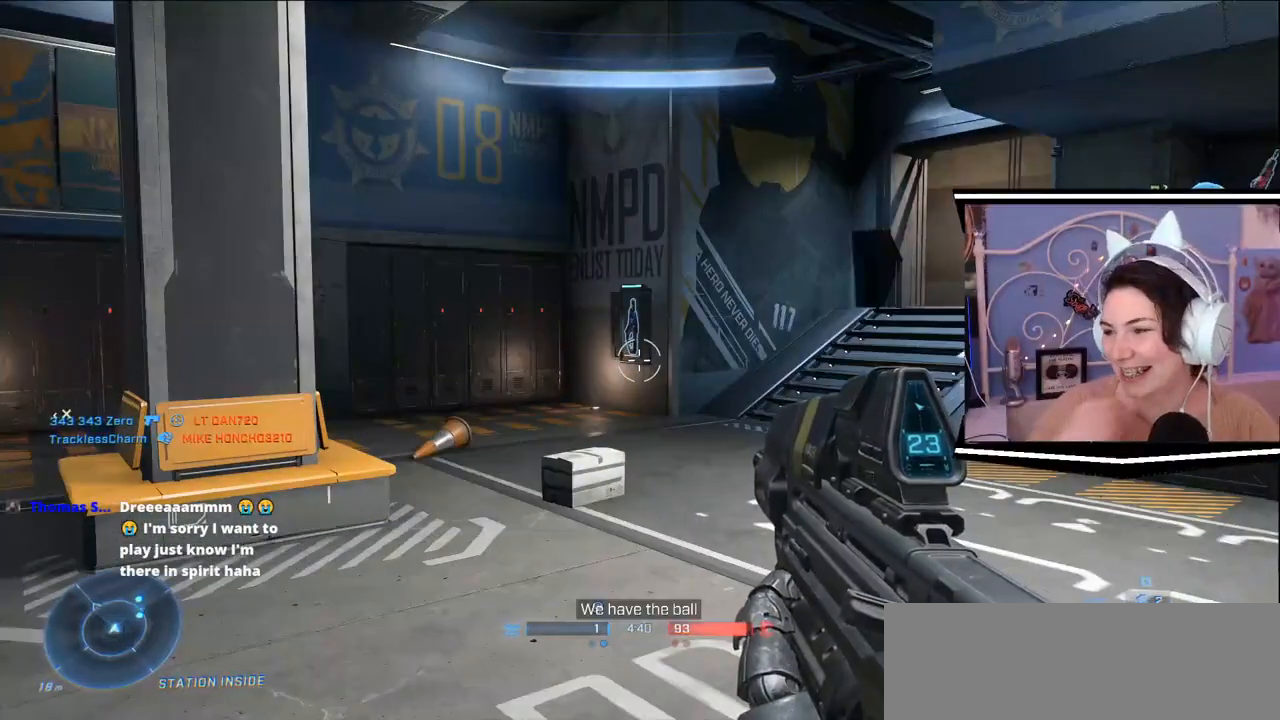
{"keys": ["a"], "events": [[350, "a", "down"]]}
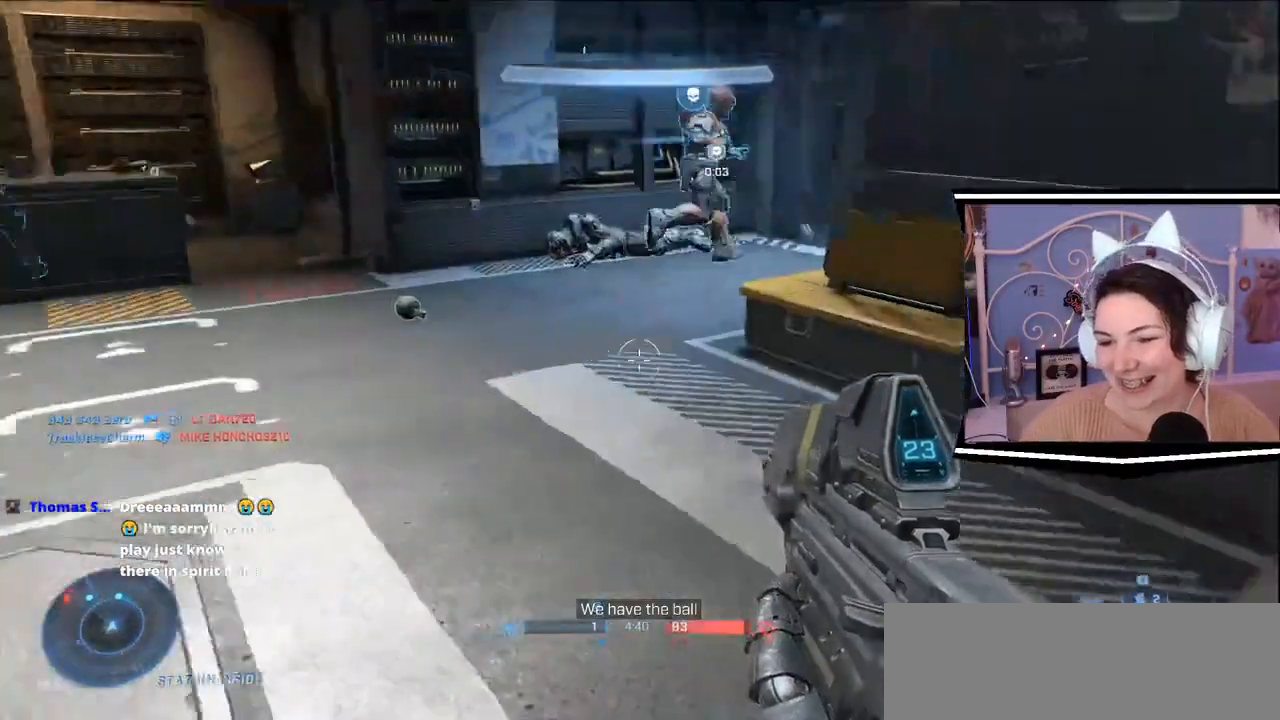
{"keys": ["a", "w"]}
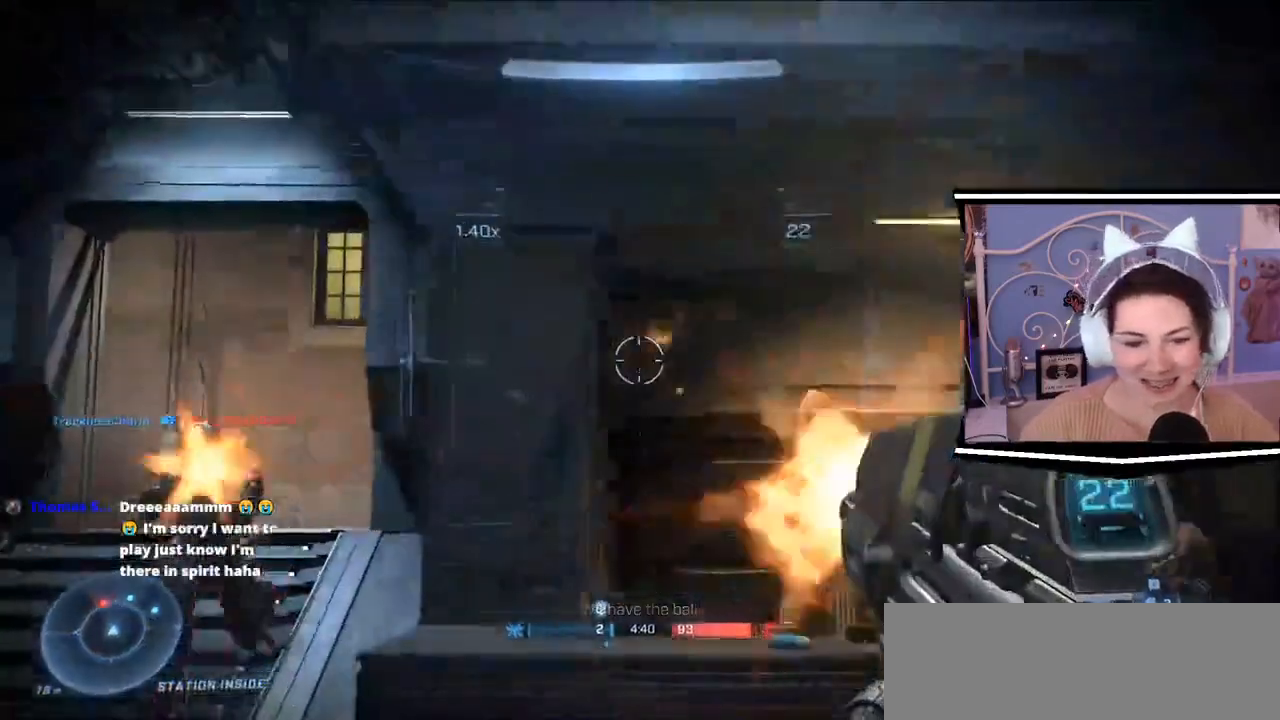
{"keys": ["d"], "events": [[250, "a", "up"], [383, "d", "down"], [383, "w", "up"]]}